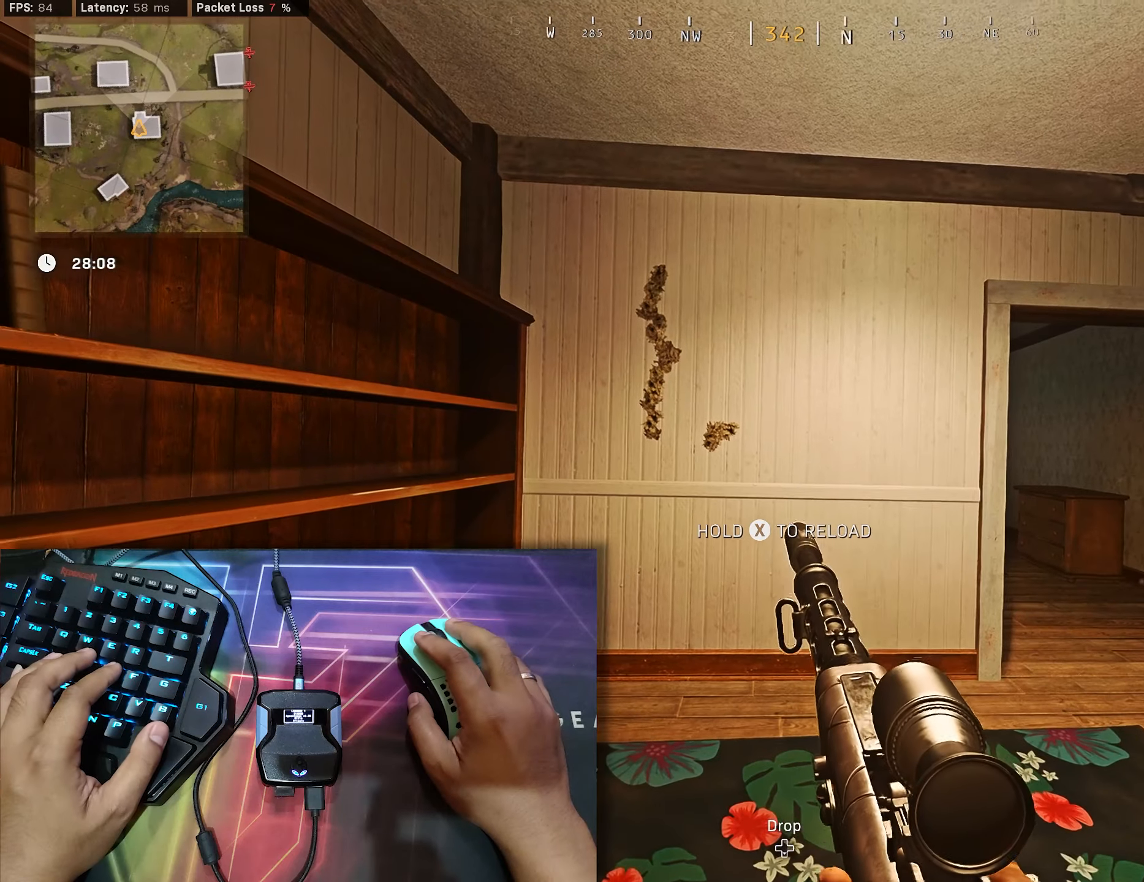
Gameplay with a controller (Xbox layout); each line is a JSON object with the inputs held at the frame after it. "events" lists button and stick changes between this image and that frame as [ms after this image, input, new state], when the widget could be followed in between.
{"buttons": ["L2"], "left_stick": "down-right", "right_stick": "center", "events": [[150, "left_stick", "up"], [300, "left_stick", "center"], [450, "left_stick", "down-right"]]}
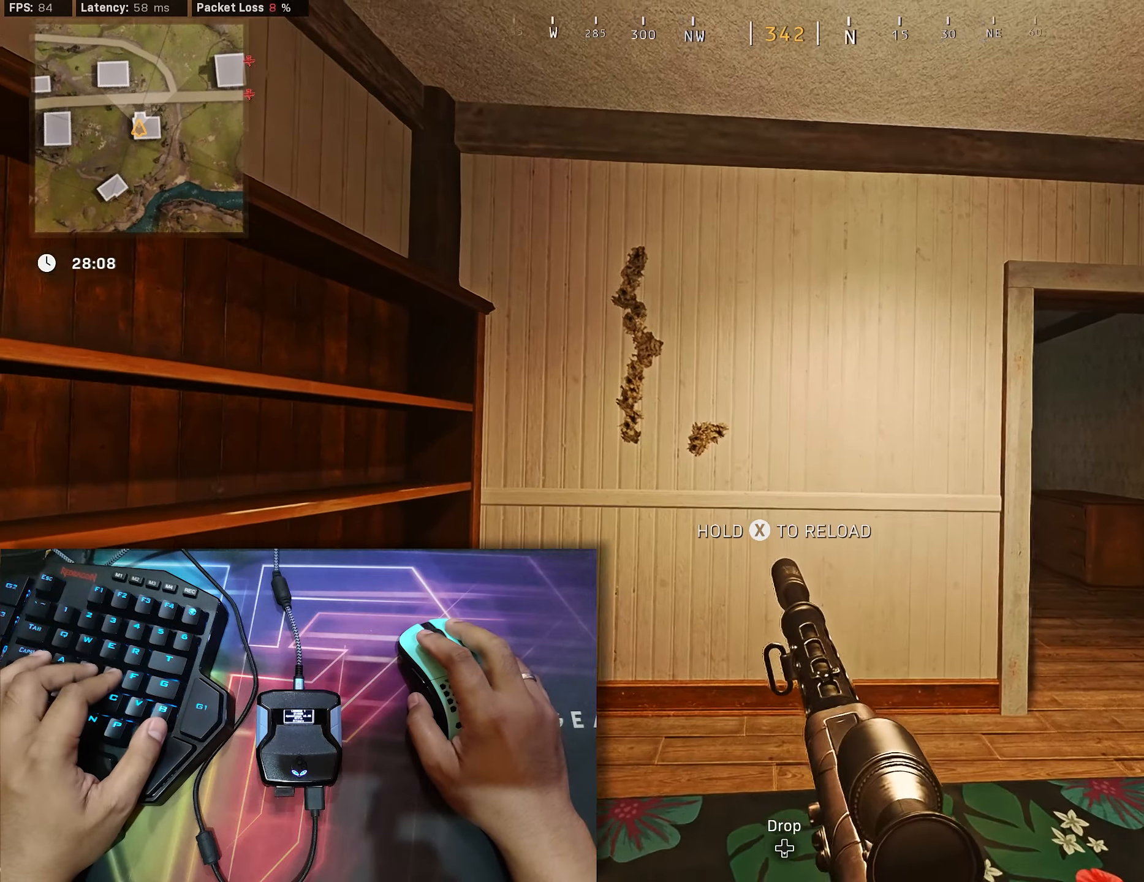
{"buttons": ["L2"], "left_stick": "center", "right_stick": "center", "events": [[233, "left_stick", "center"], [383, "right_stick", "left"], [433, "right_stick", "center"]]}
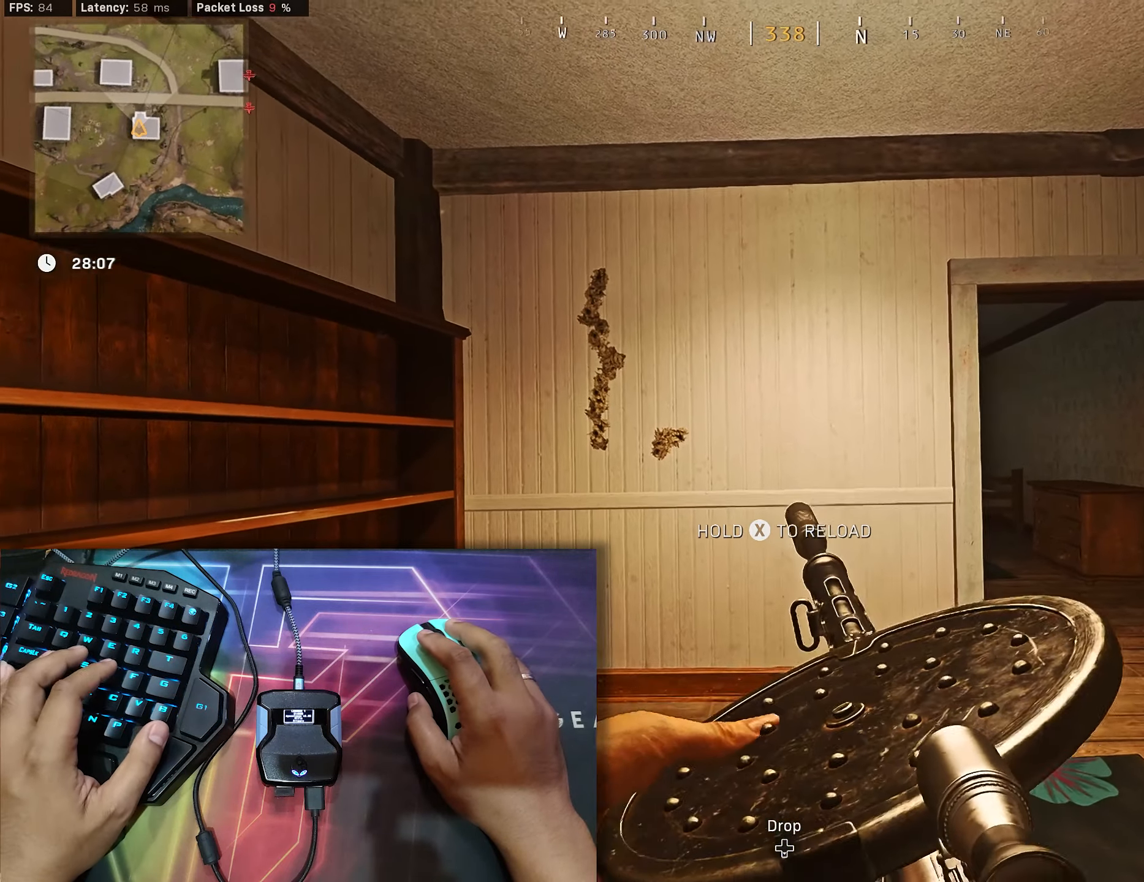
{"buttons": ["L2"], "left_stick": "center", "right_stick": "center", "events": [[100, "left_stick", "left"], [233, "left_stick", "center"]]}
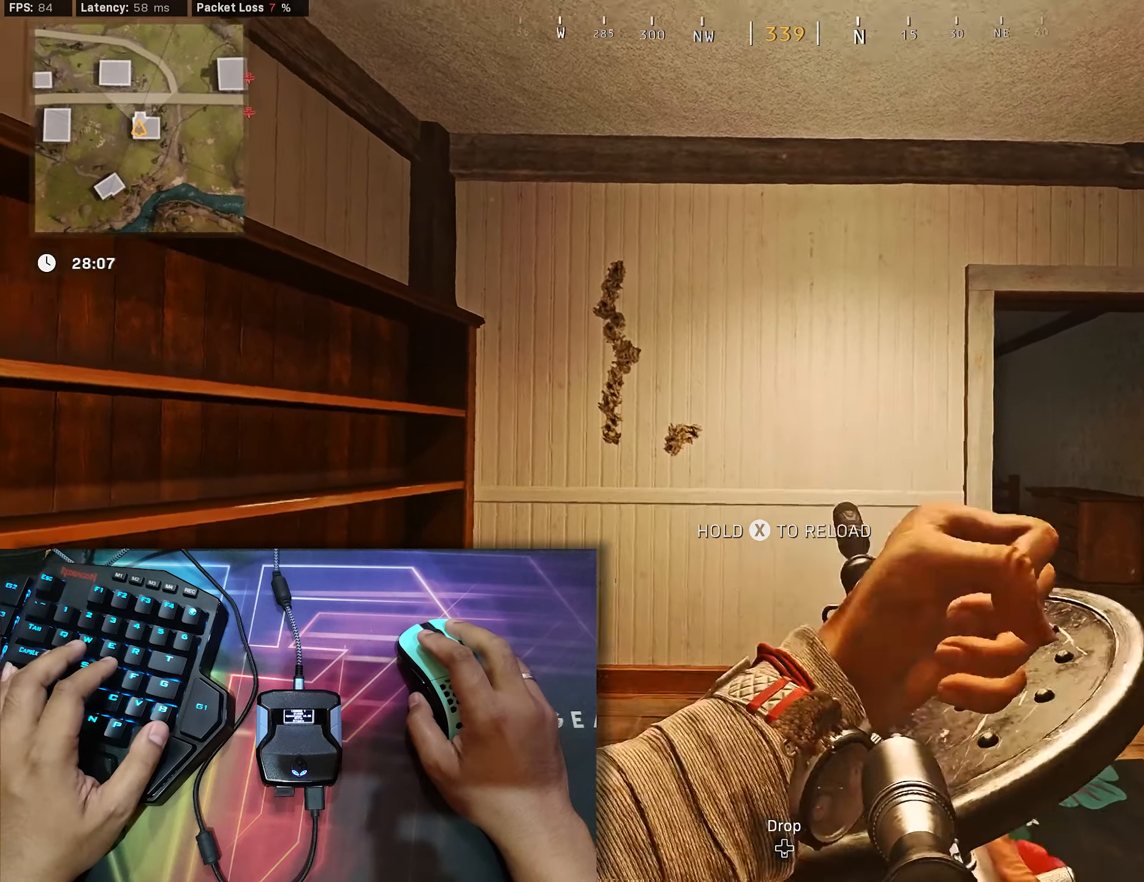
{"buttons": [], "left_stick": "center", "right_stick": "center", "events": [[467, "L2", "up"]]}
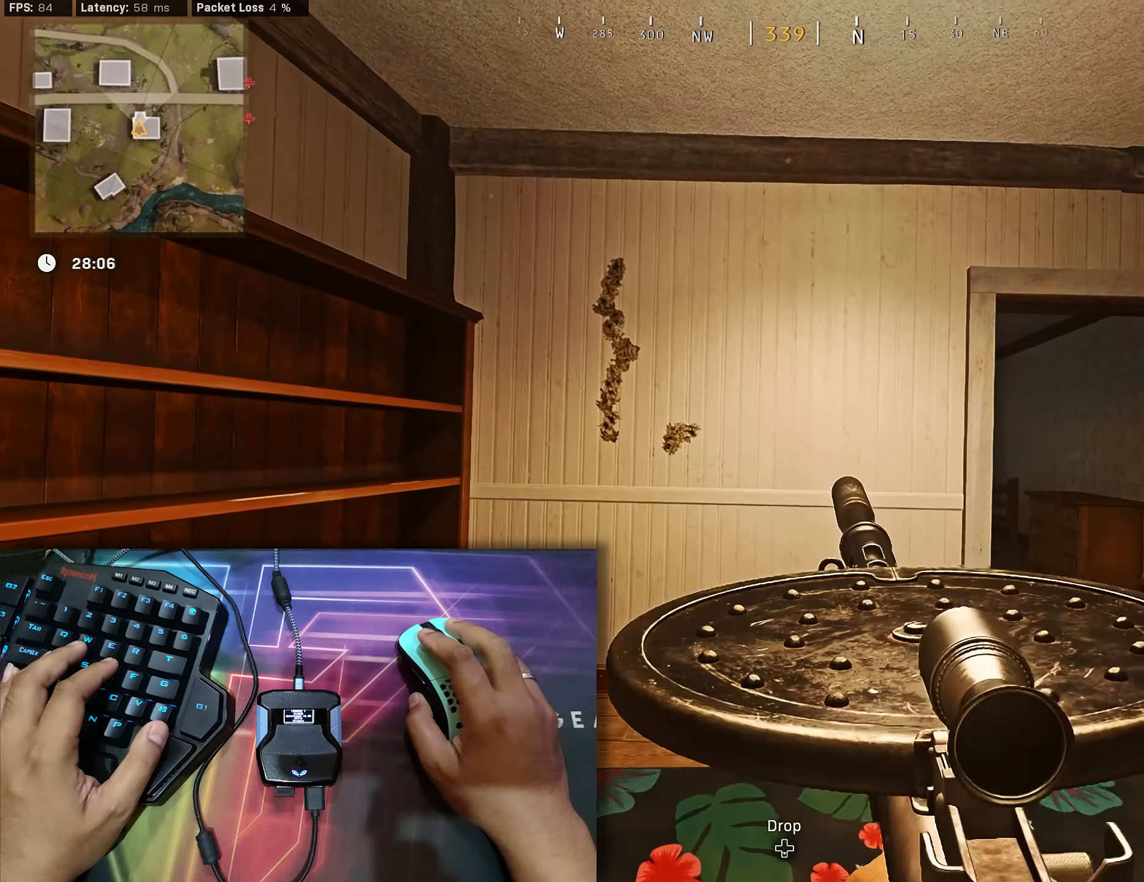
{"buttons": ["L2"], "left_stick": "center", "right_stick": "center", "events": [[317, "L2", "down"]]}
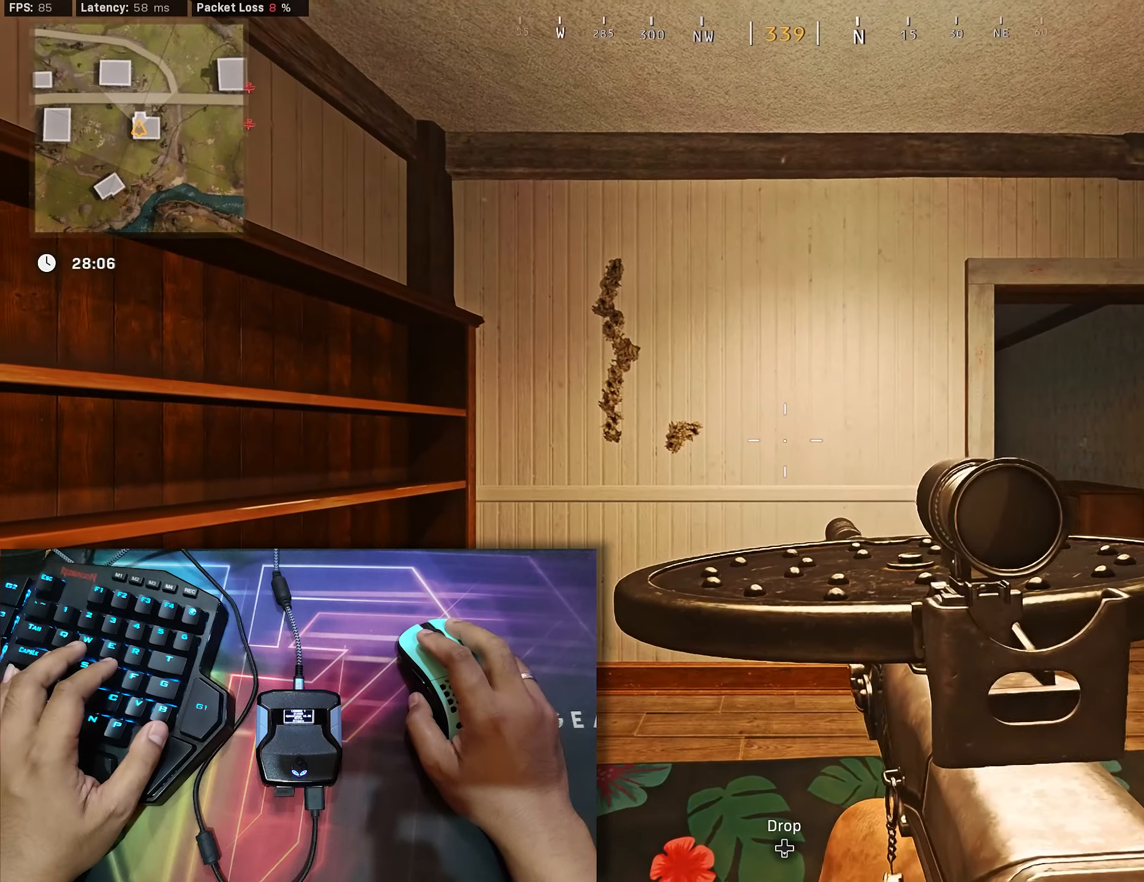
{"buttons": ["L2"], "left_stick": "center", "right_stick": "center", "events": [[100, "left_stick", "left"], [167, "right_stick", "up"], [217, "right_stick", "center"], [233, "left_stick", "center"], [317, "right_stick", "down"], [417, "right_stick", "center"]]}
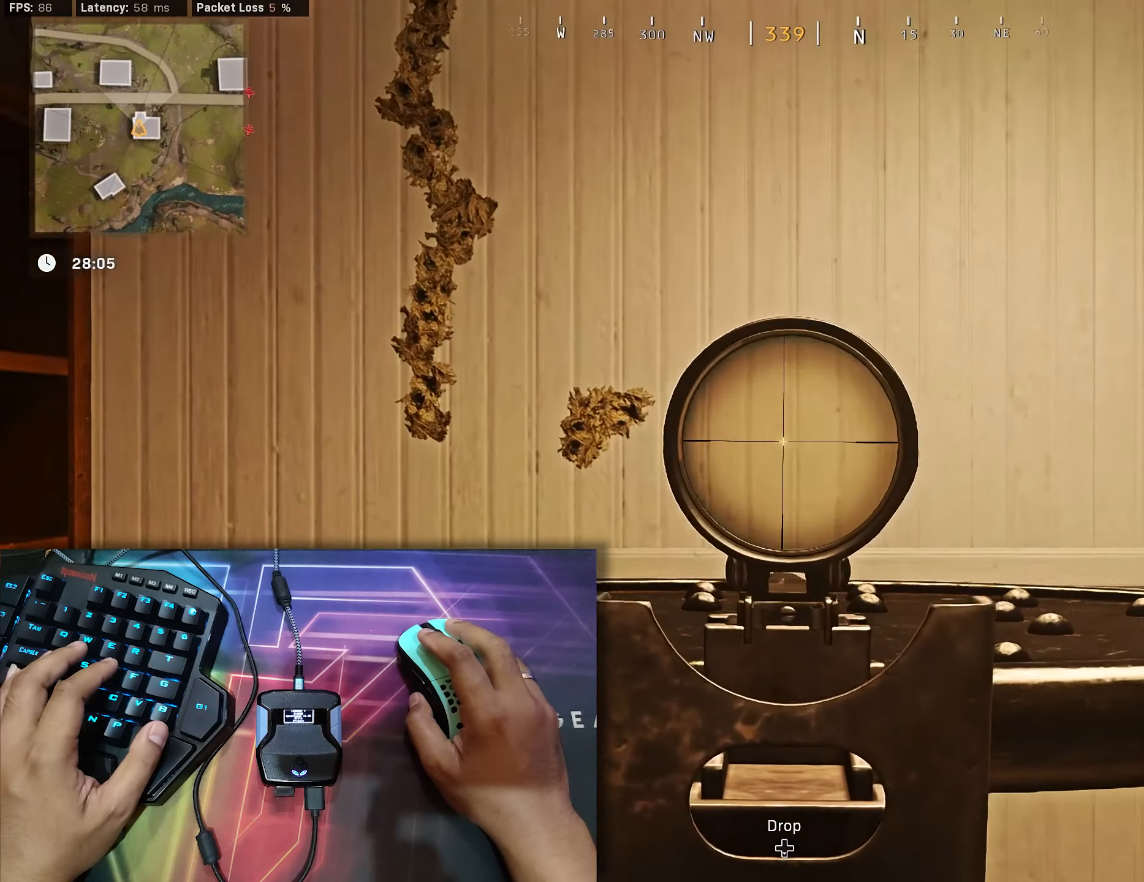
{"buttons": ["L2"], "left_stick": "center", "right_stick": "center", "events": [[33, "right_stick", "left"], [83, "right_stick", "center"]]}
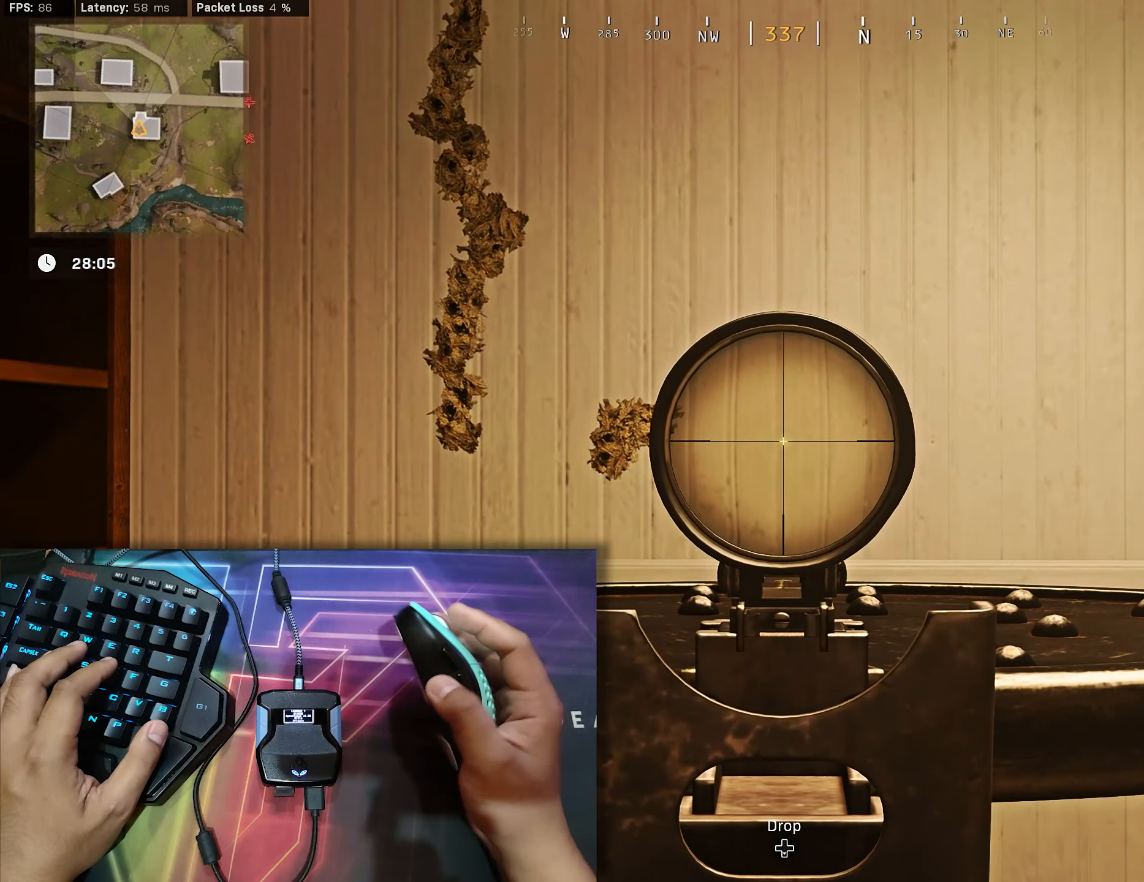
{"buttons": ["L2"], "left_stick": "center", "right_stick": "center", "events": []}
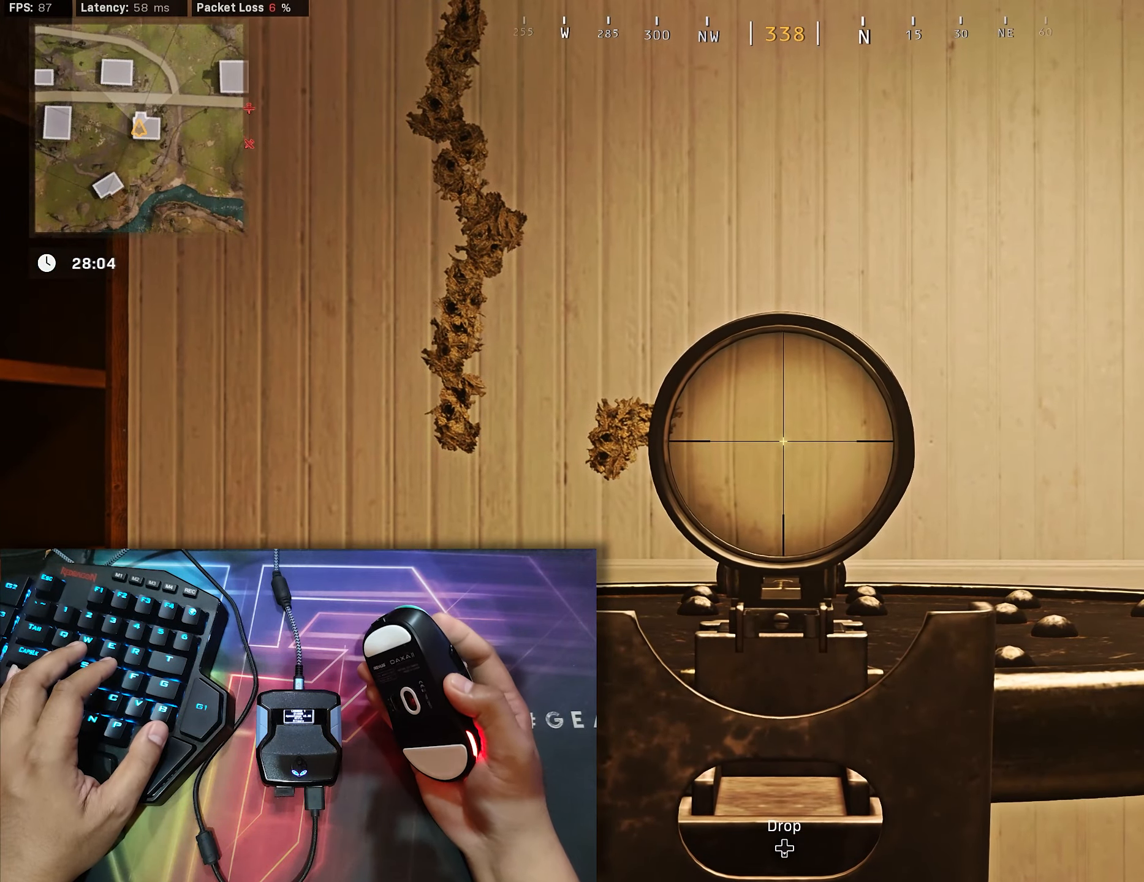
{"buttons": ["L2", "R2"], "left_stick": "center", "right_stick": "down", "events": [[100, "R2", "down"], [100, "right_stick", "down-left"], [217, "right_stick", "down-right"], [283, "right_stick", "down"]]}
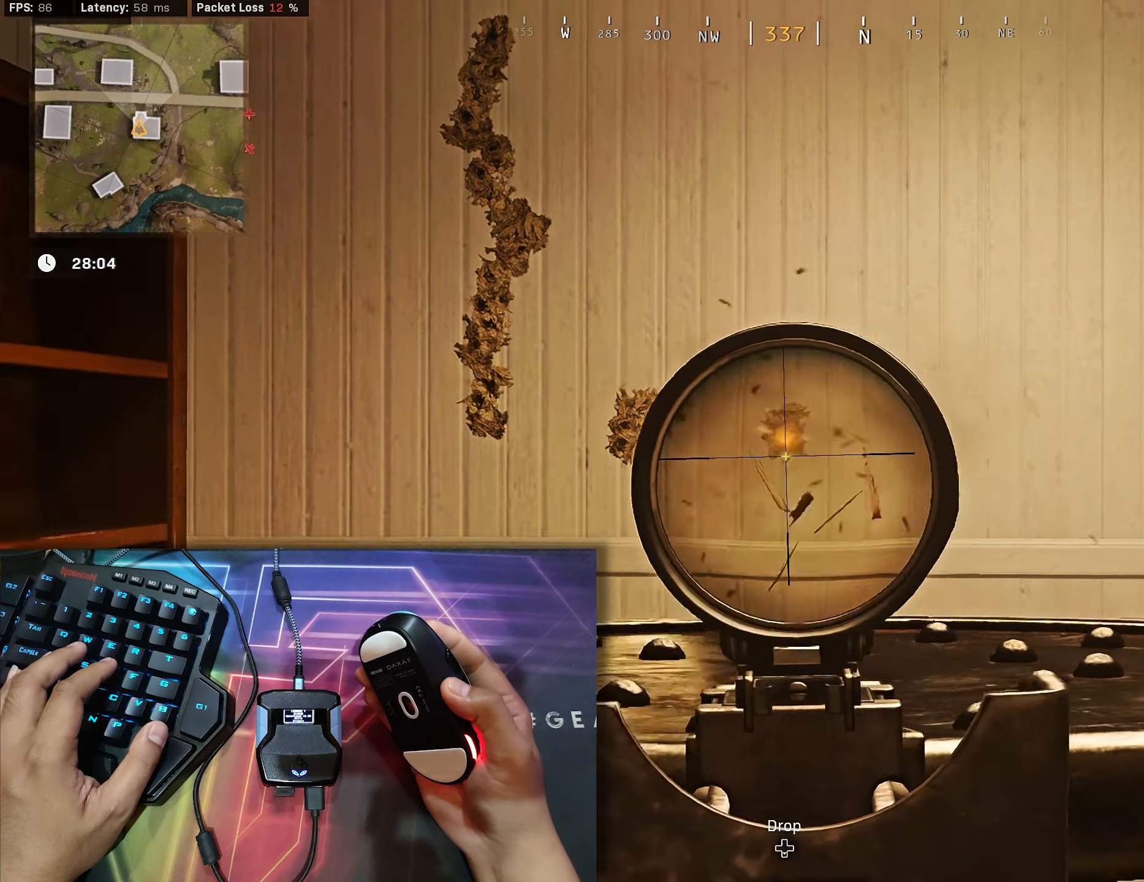
{"buttons": ["L2", "R2"], "left_stick": "center", "right_stick": "down", "events": []}
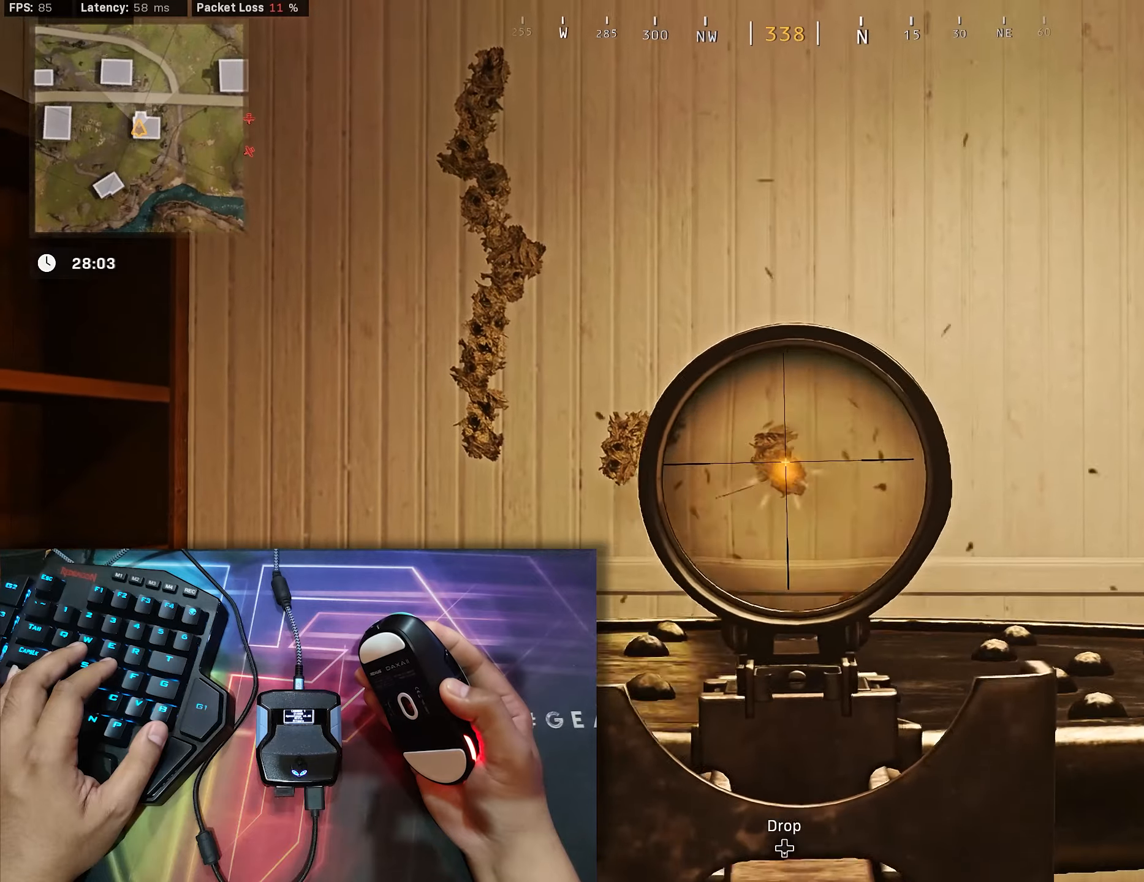
{"buttons": ["L2", "R2"], "left_stick": "center", "right_stick": "down", "events": [[184, "right_stick", "down-right"], [284, "right_stick", "down-left"], [450, "right_stick", "down"]]}
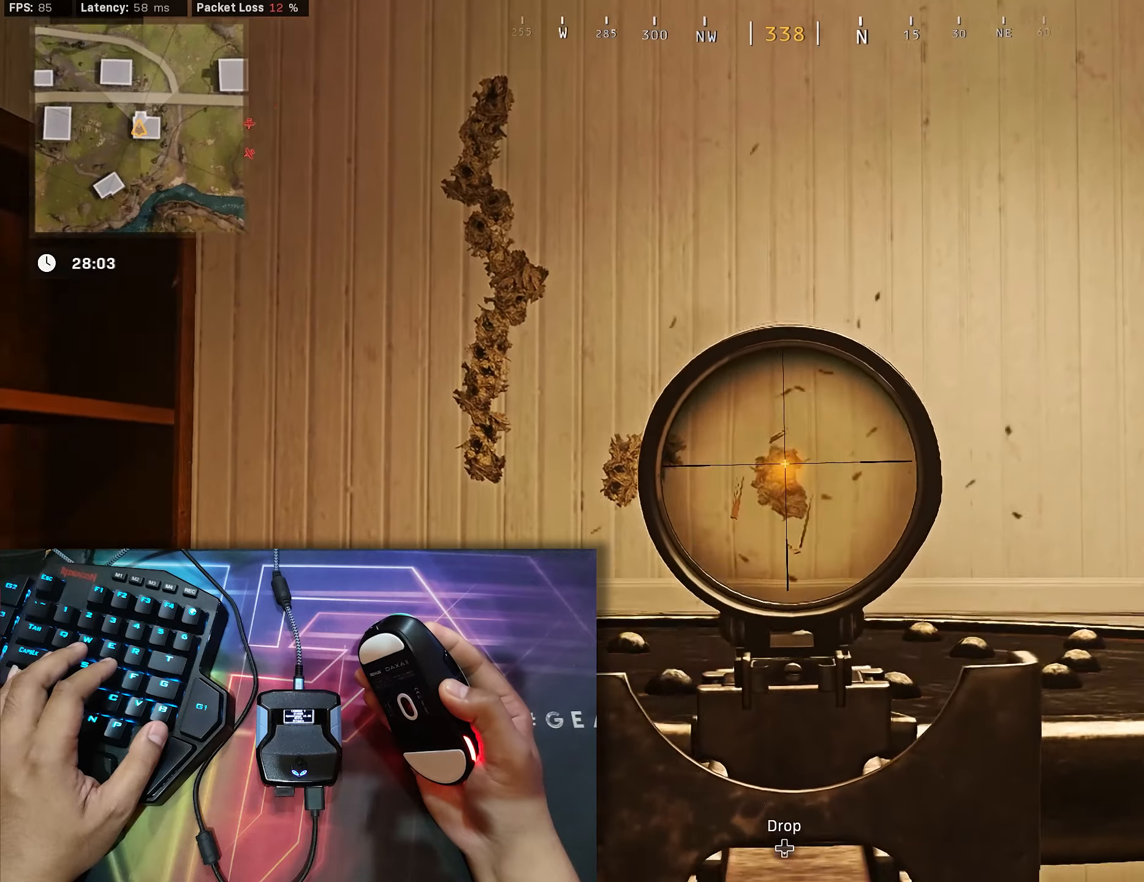
{"buttons": ["L2", "R2"], "left_stick": "center", "right_stick": "down-right", "events": [[167, "right_stick", "down-right"], [317, "right_stick", "down"], [417, "right_stick", "down-right"]]}
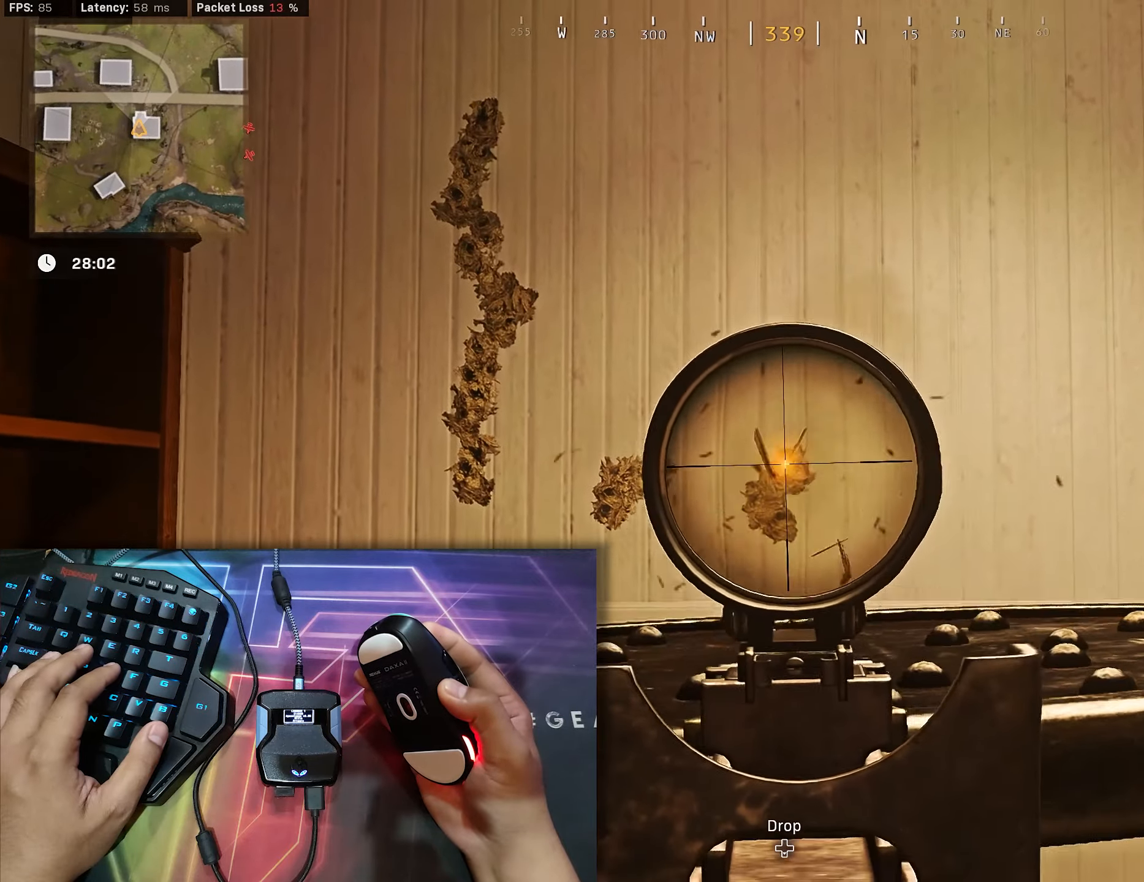
{"buttons": ["L2", "R2"], "left_stick": "center", "right_stick": "down", "events": [[50, "right_stick", "down"], [150, "right_stick", "down-right"], [284, "right_stick", "down"]]}
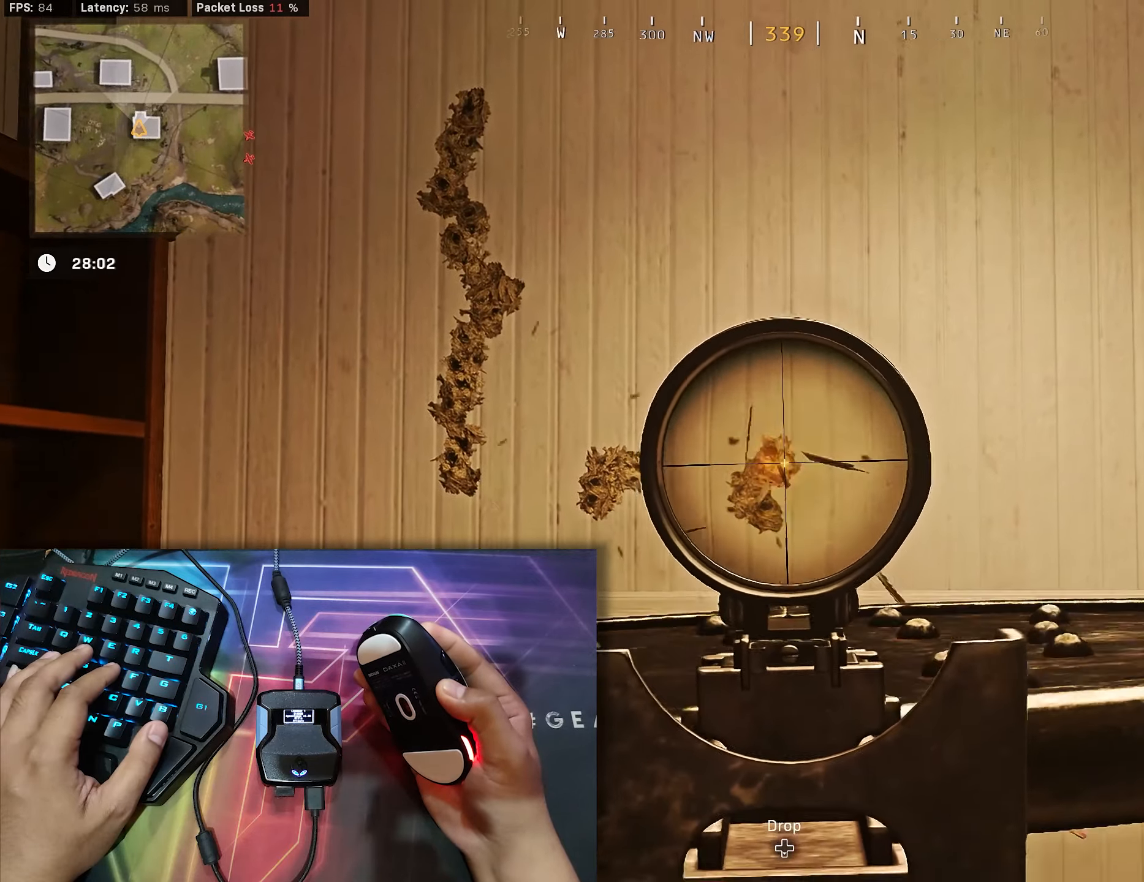
{"buttons": ["L2", "R2"], "left_stick": "center", "right_stick": "down-left", "events": [[367, "right_stick", "down-right"], [467, "right_stick", "down-left"]]}
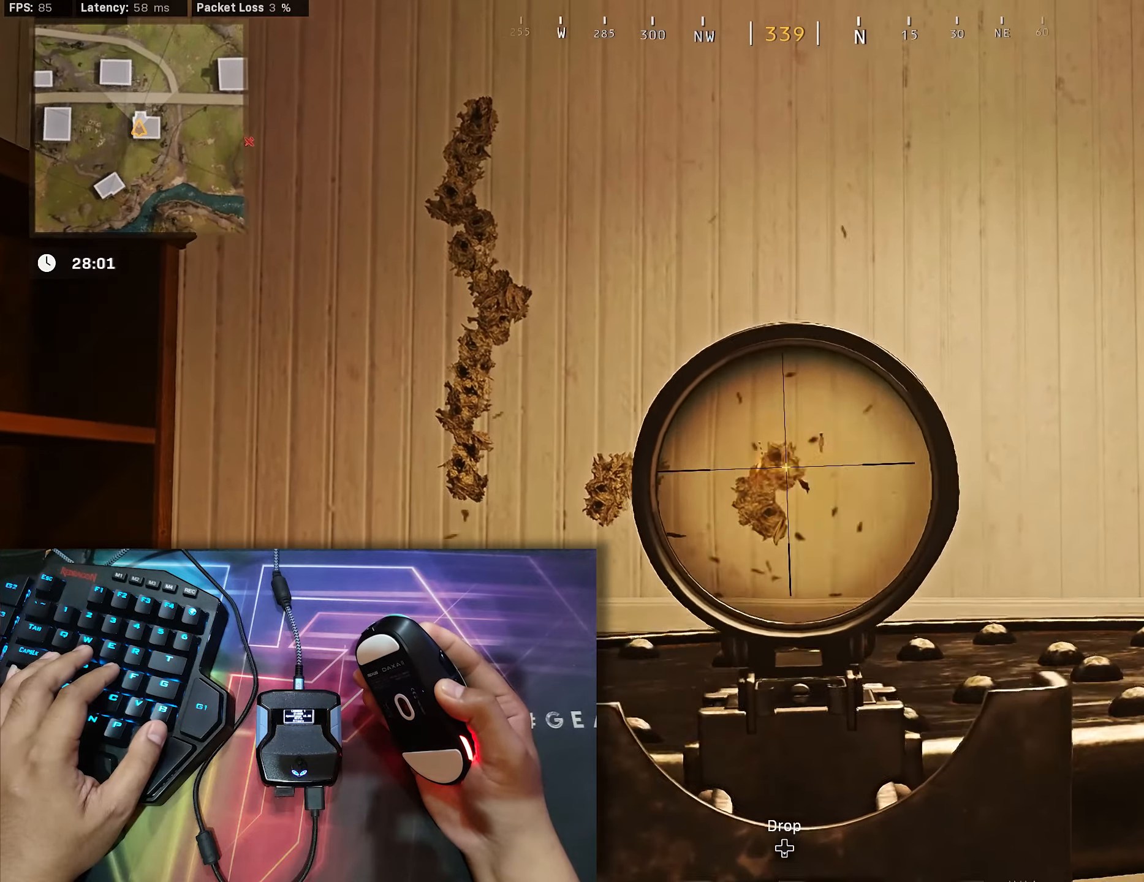
{"buttons": ["L2", "R2"], "left_stick": "center", "right_stick": "down", "events": [[100, "right_stick", "down-right"], [250, "right_stick", "down"]]}
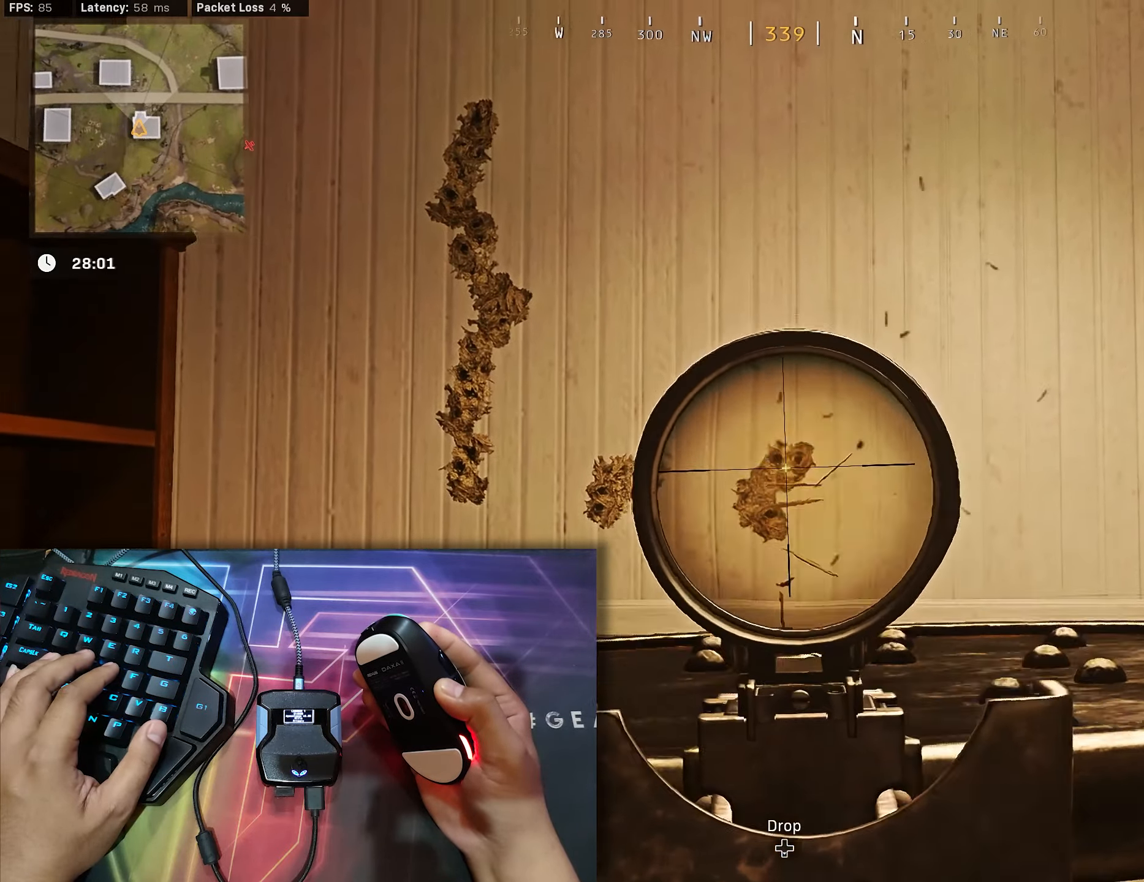
{"buttons": ["L2", "R2"], "left_stick": "center", "right_stick": "down", "events": [[334, "right_stick", "down-right"], [450, "right_stick", "down"]]}
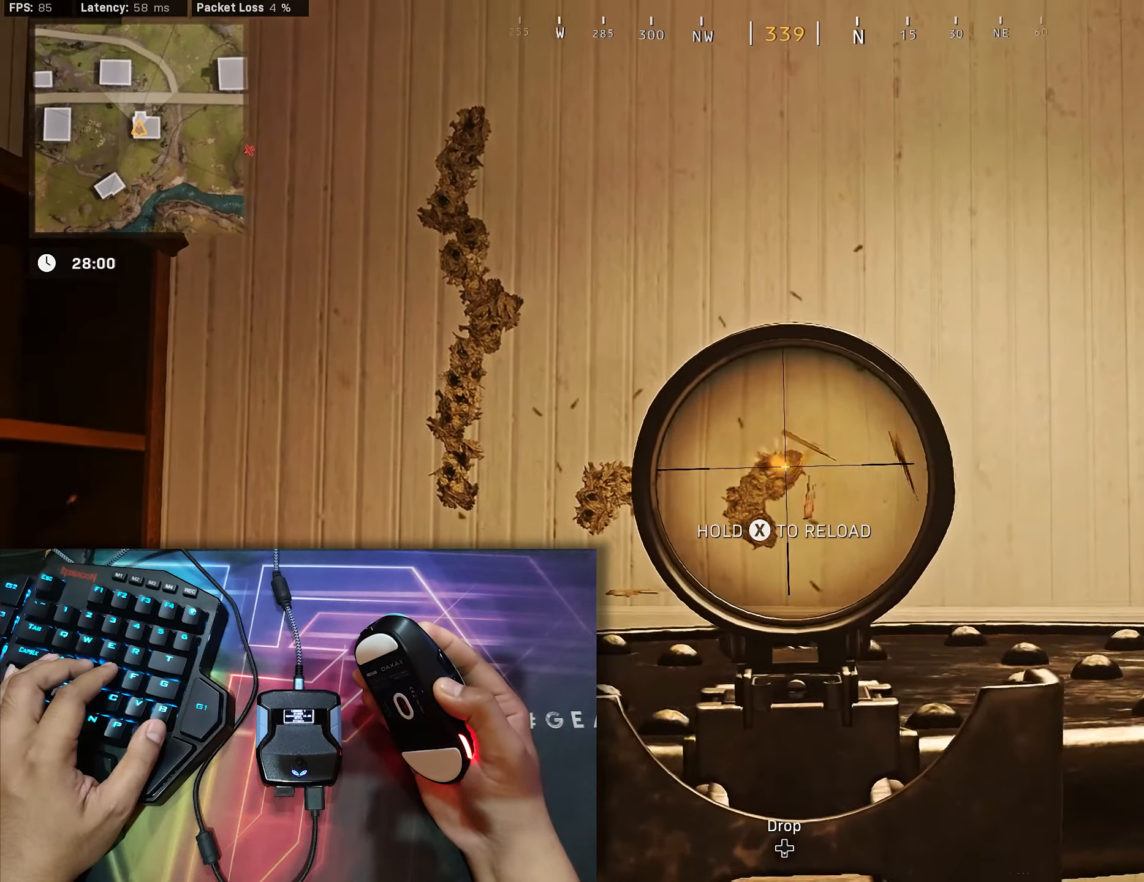
{"buttons": ["L2", "R2"], "left_stick": "center", "right_stick": "down", "events": []}
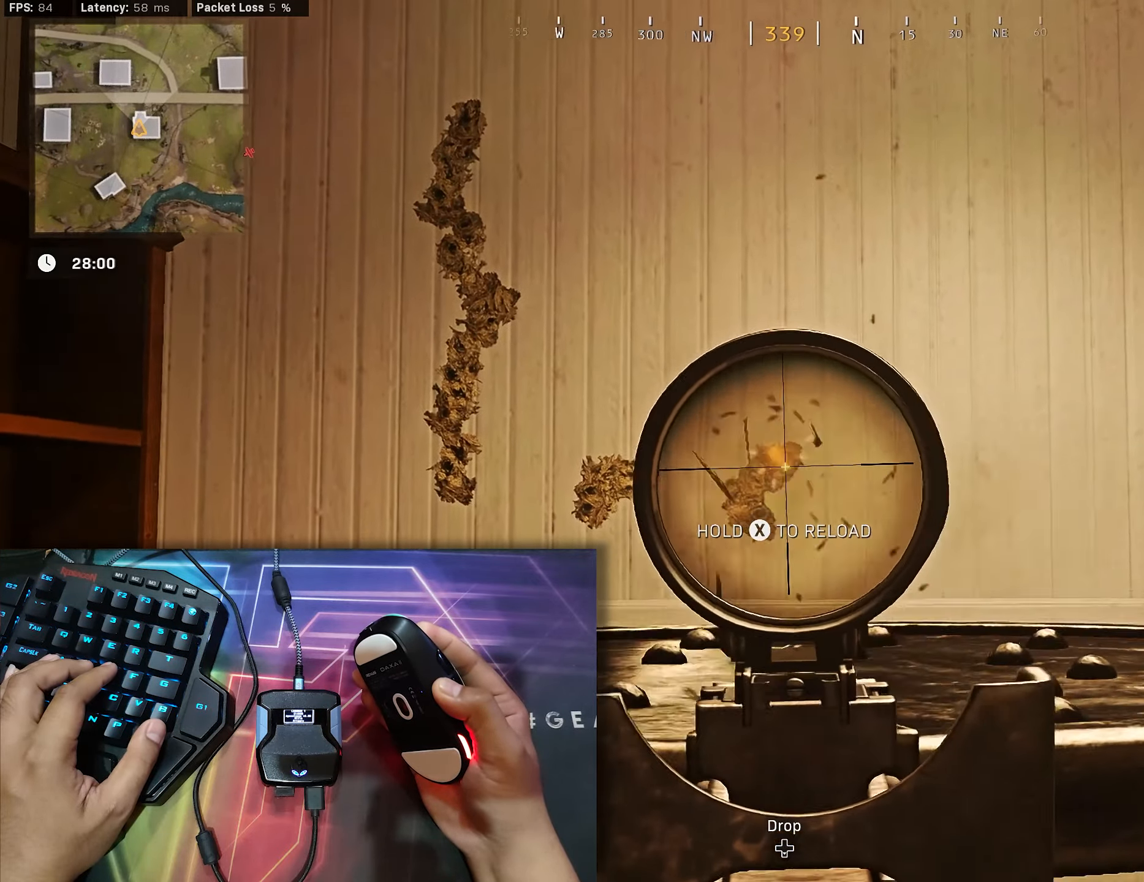
{"buttons": ["L2", "R2"], "left_stick": "center", "right_stick": "down", "events": []}
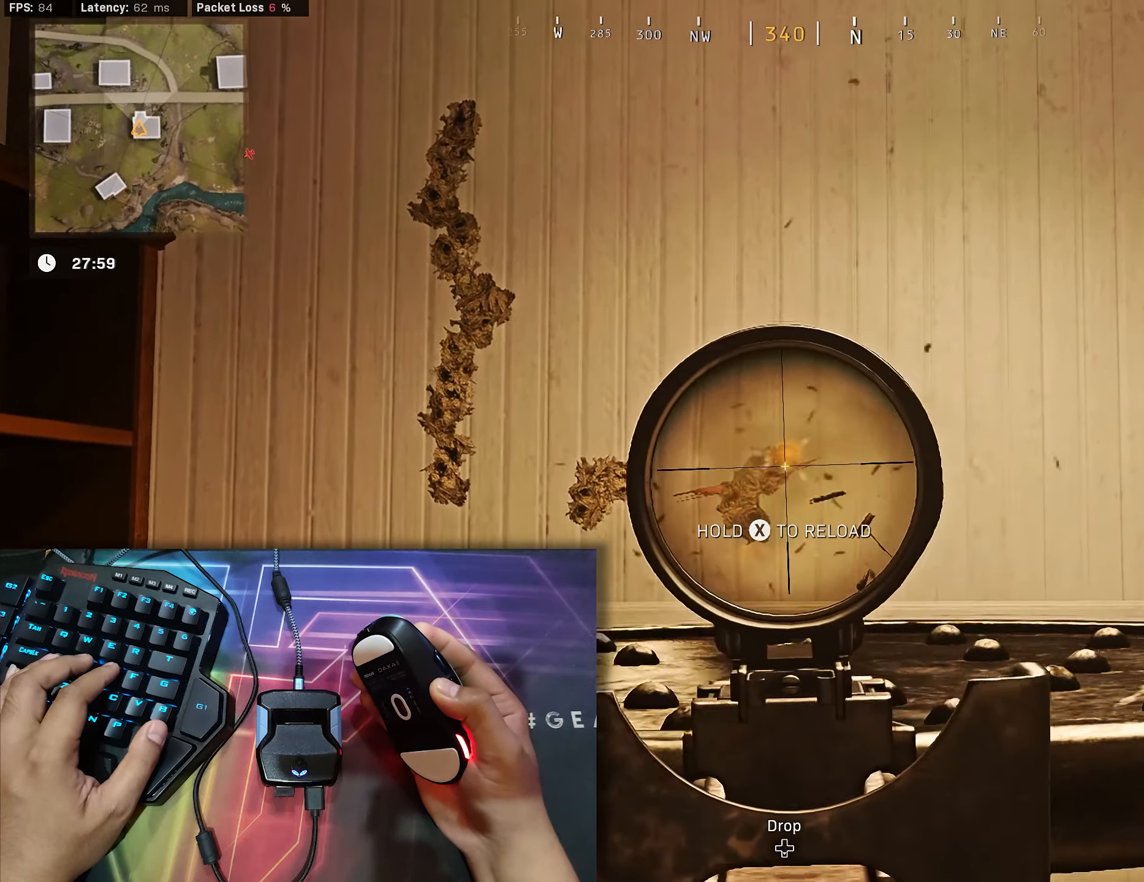
{"buttons": ["L2", "R2"], "left_stick": "center", "right_stick": "down", "events": []}
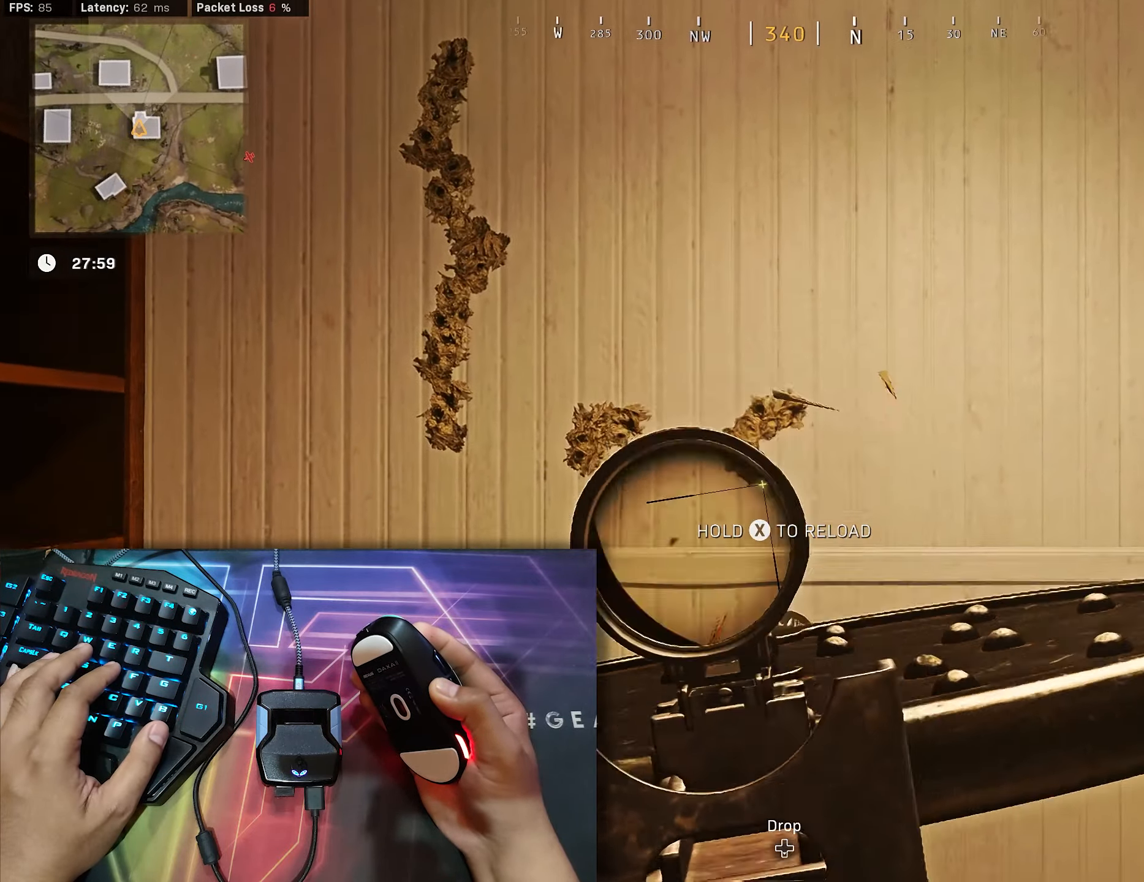
{"buttons": [], "left_stick": "center", "right_stick": "center", "events": [[233, "L2", "up"], [233, "R2", "up"], [233, "right_stick", "center"]]}
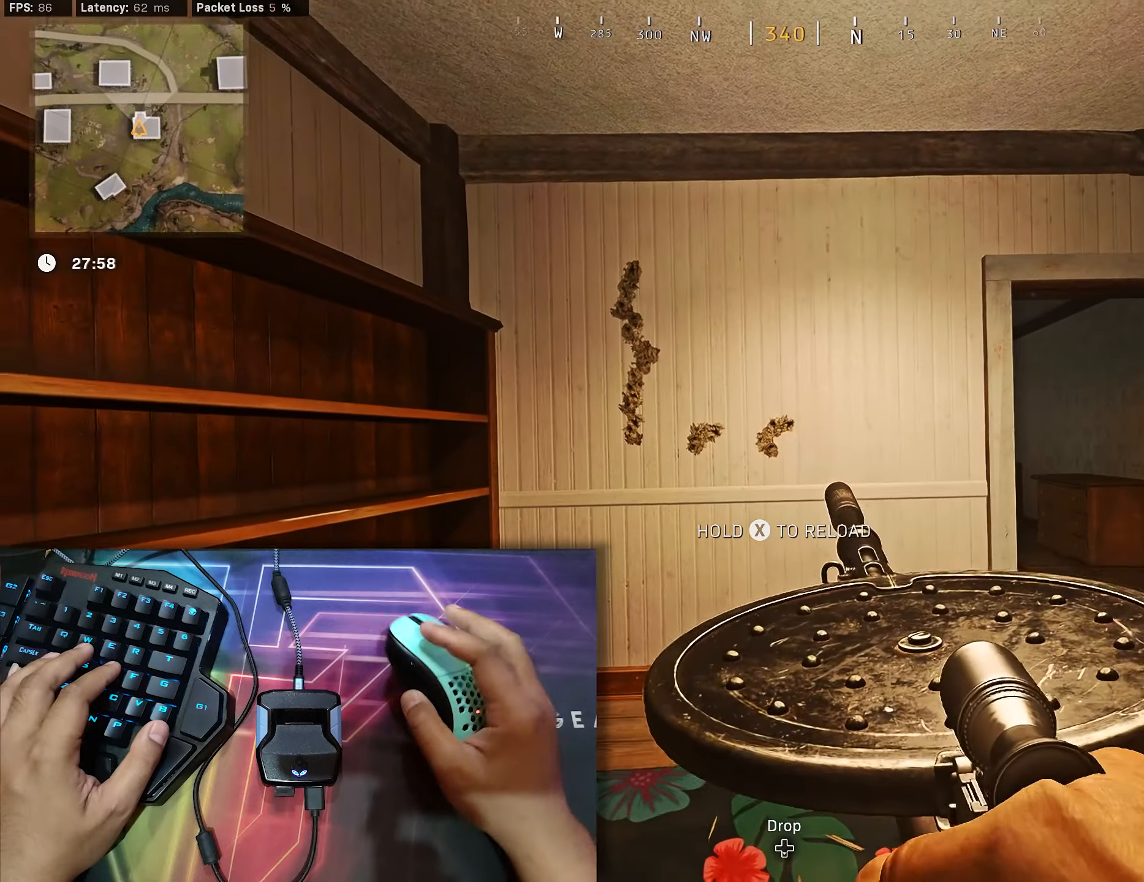
{"buttons": [], "left_stick": "center", "right_stick": "center", "events": [[66, "left_stick", "right"], [183, "right_stick", "left"], [266, "left_stick", "center"], [316, "right_stick", "center"]]}
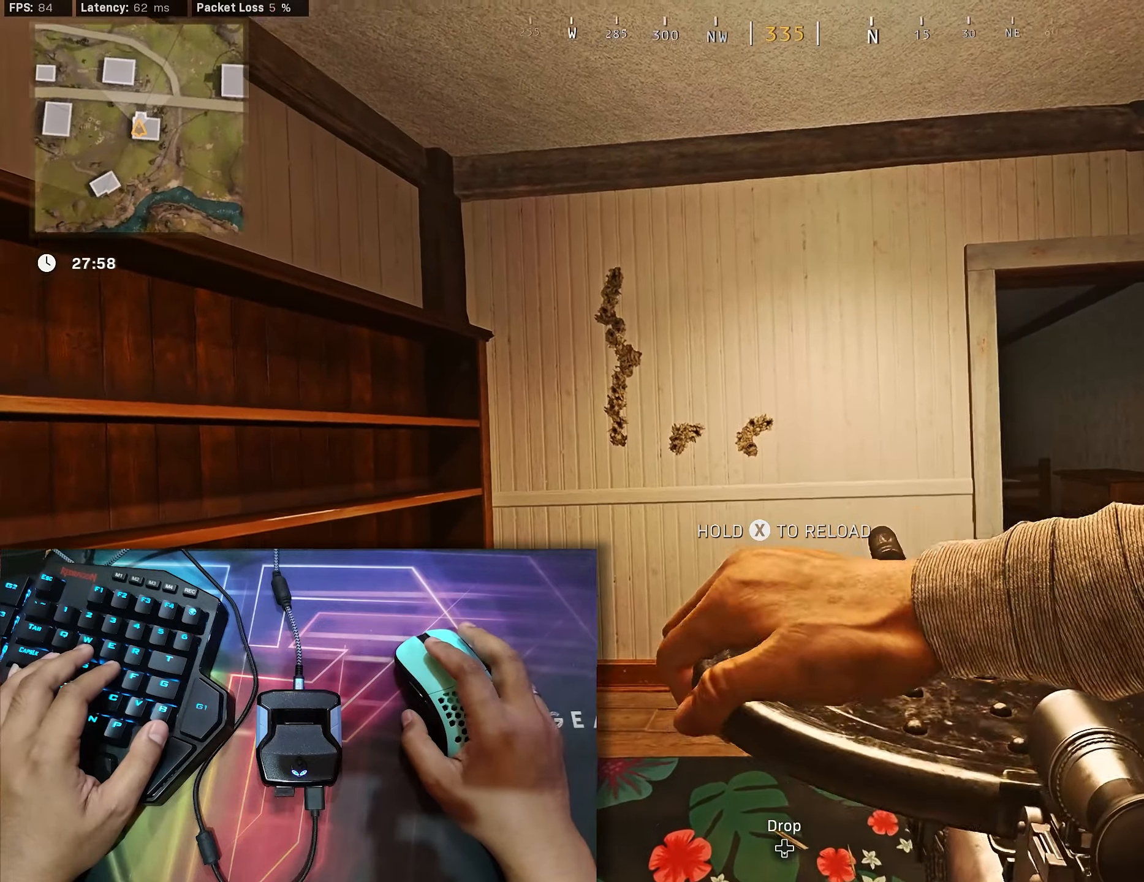
{"buttons": [], "left_stick": "center", "right_stick": "center", "events": [[116, "right_stick", "right"], [200, "right_stick", "center"]]}
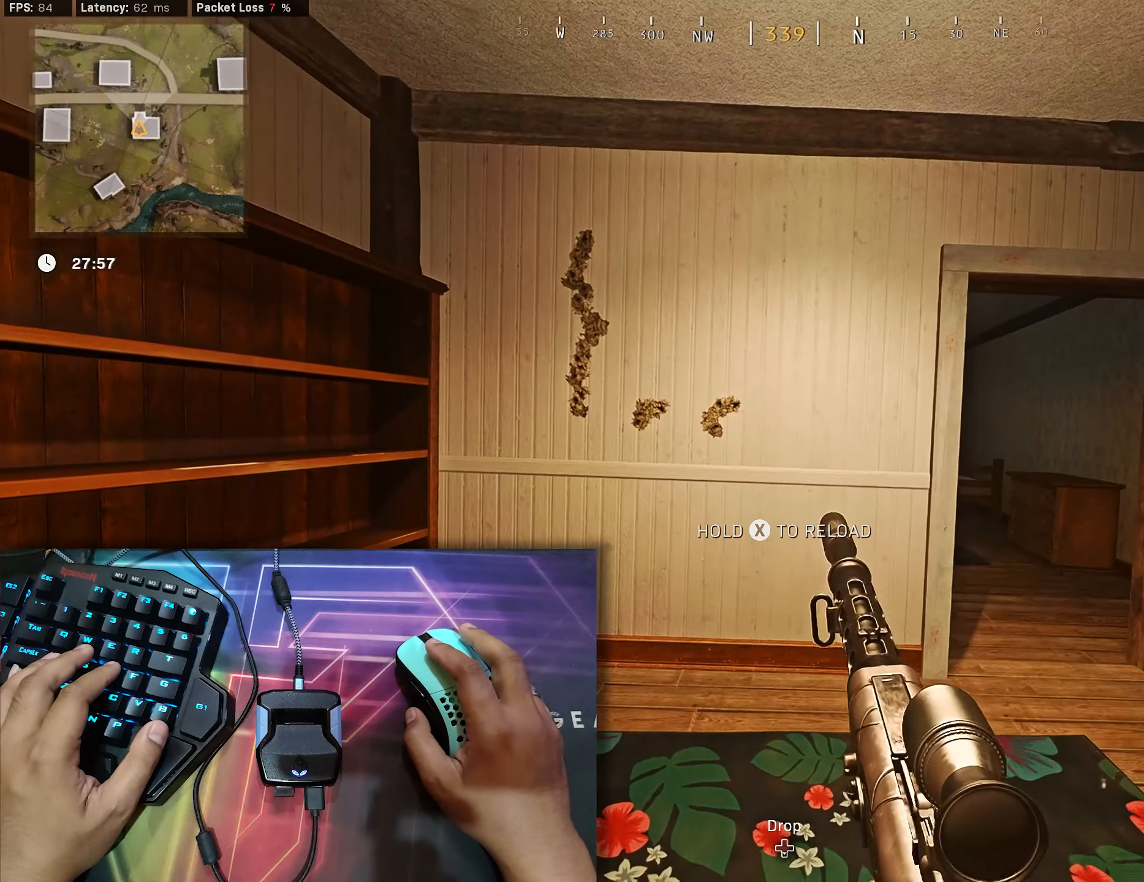
{"buttons": [], "left_stick": "center", "right_stick": "center", "events": []}
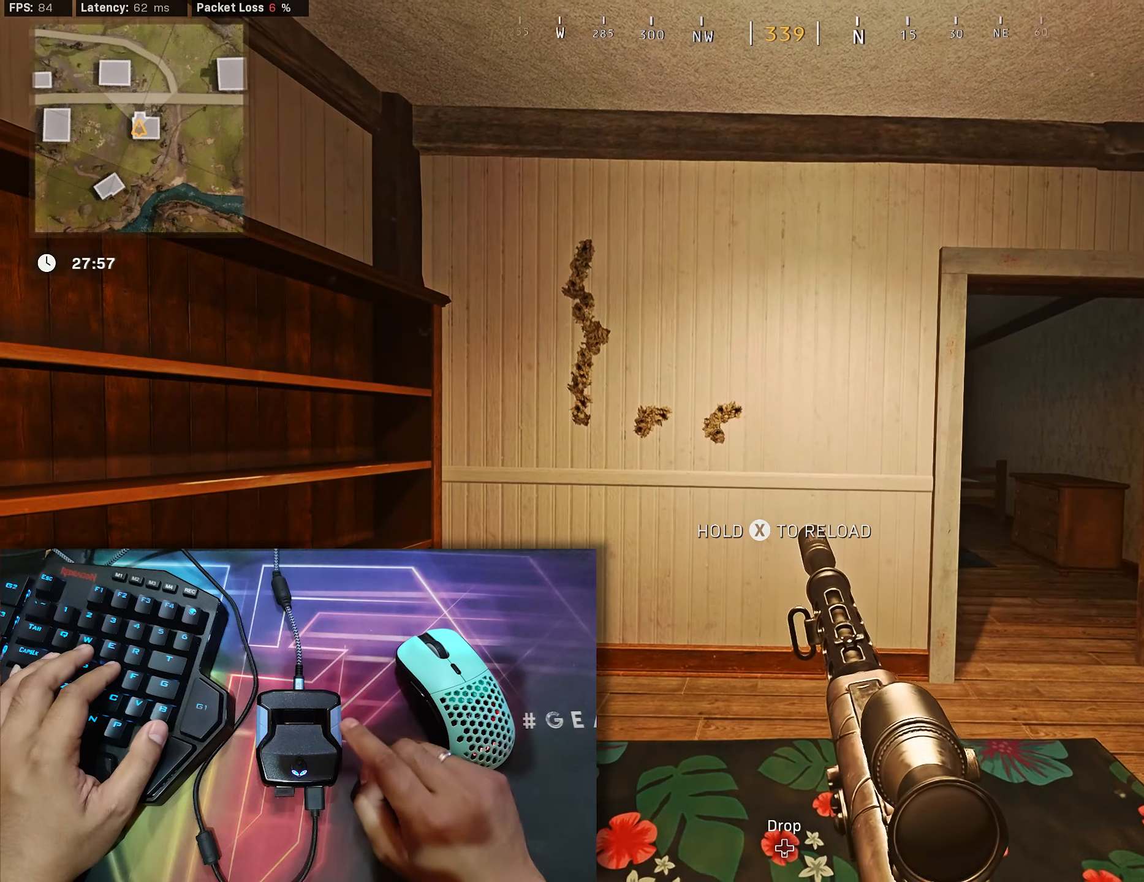
{"buttons": [], "left_stick": "center", "right_stick": "center", "events": []}
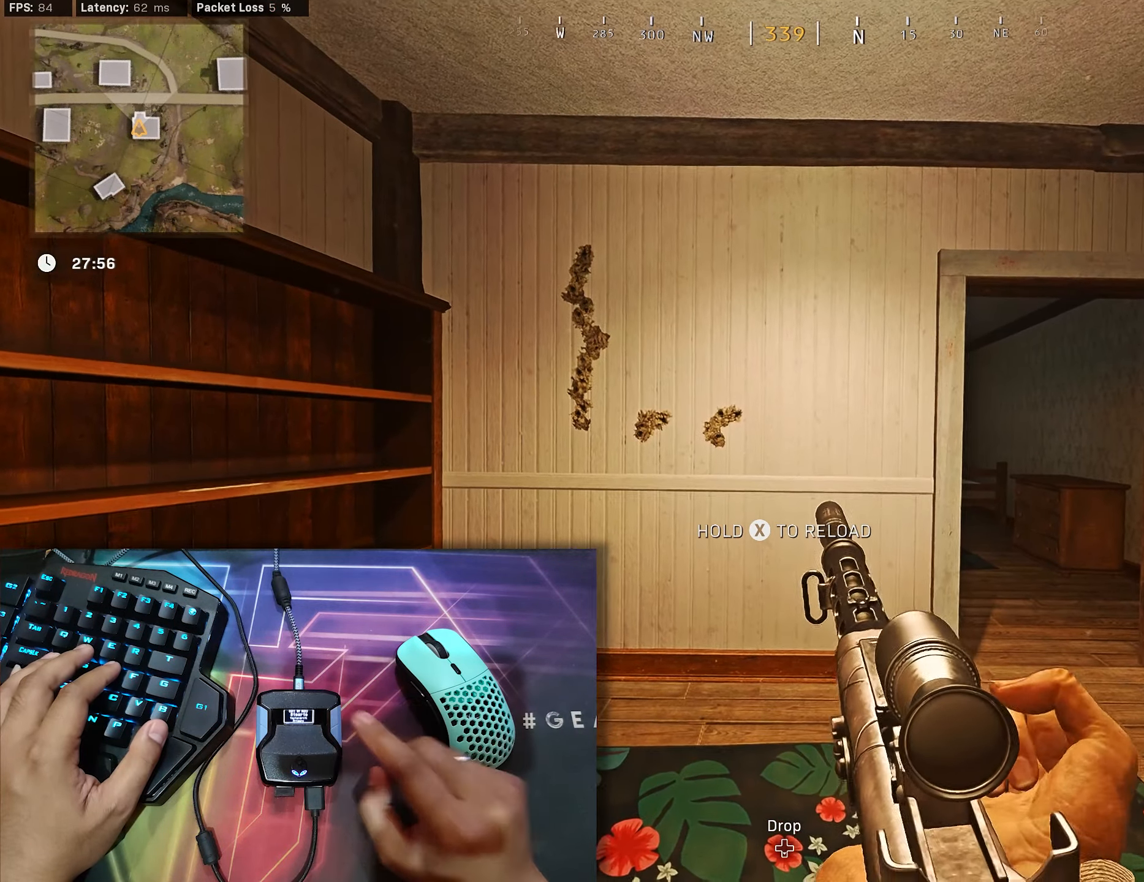
{"buttons": [], "left_stick": "center", "right_stick": "center", "events": []}
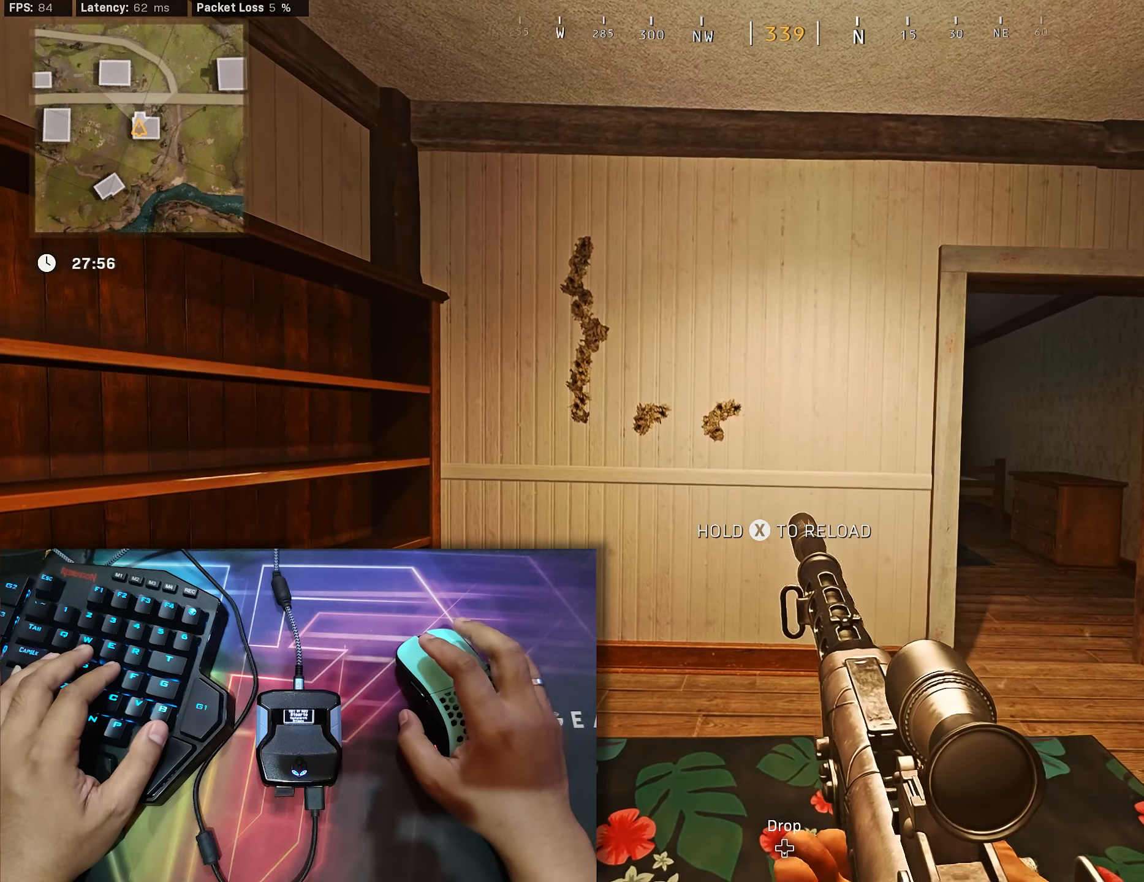
{"buttons": [], "left_stick": "center", "right_stick": "center", "events": []}
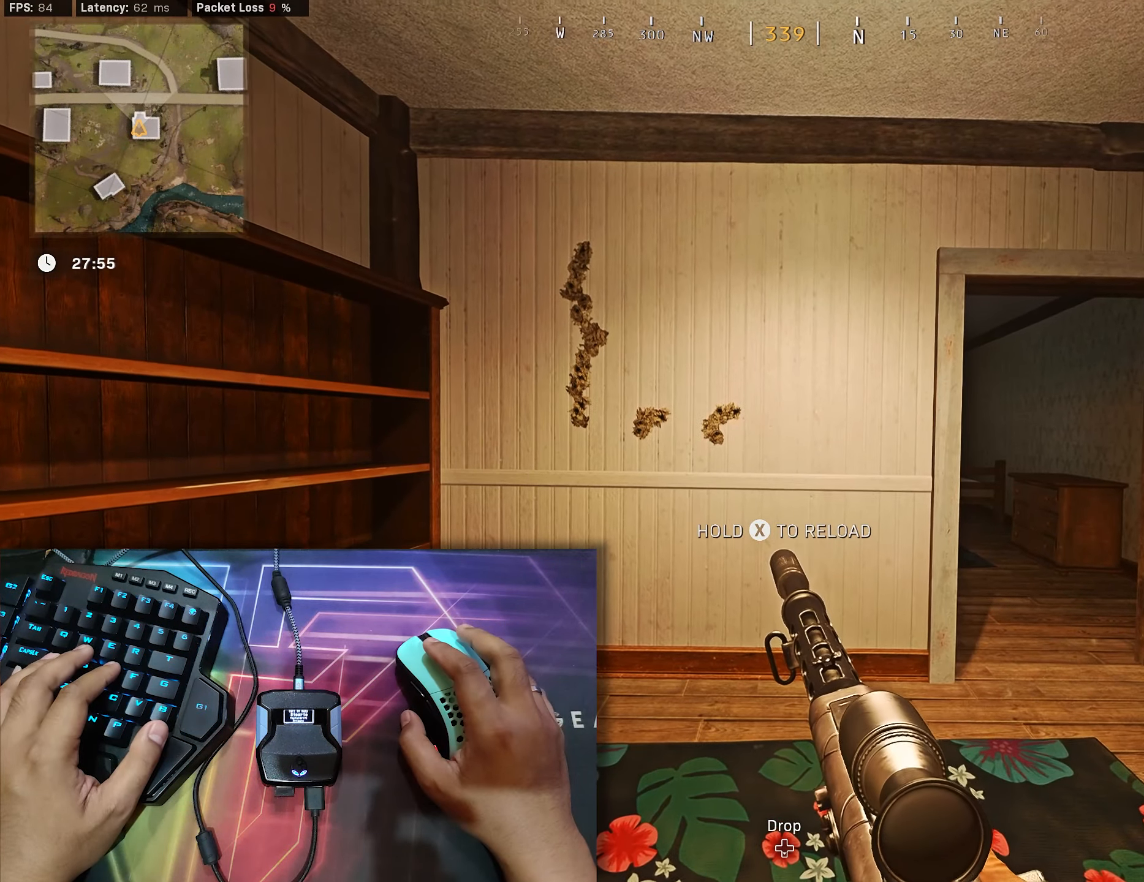
{"buttons": [], "left_stick": "center", "right_stick": "center", "events": []}
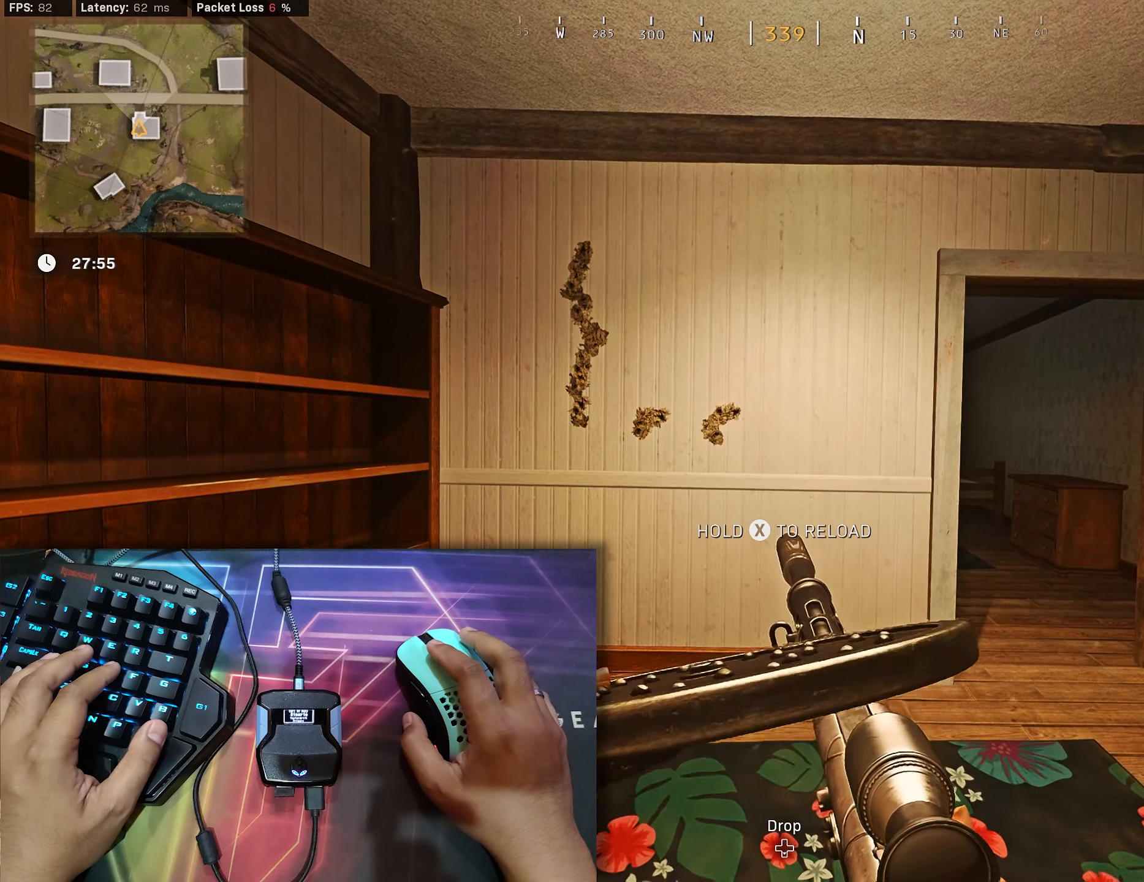
{"buttons": [], "left_stick": "center", "right_stick": "center", "events": []}